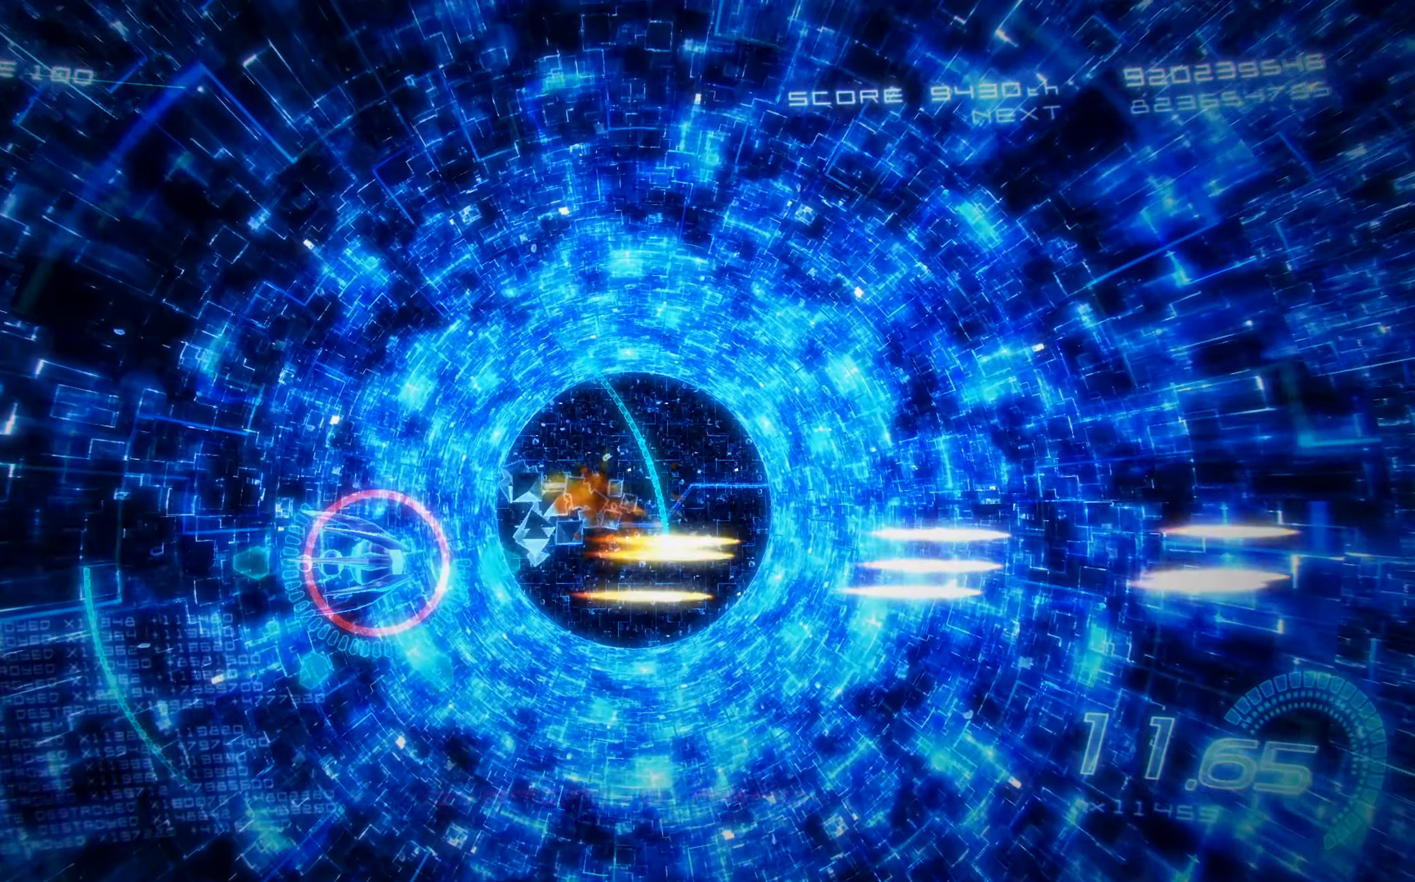
Gameplay with a controller (Xbox layout); each line is a JSON object with the inputs held at the frame after it. "events" lists button and stick changes between this image and that frame as [ms after this image, input, new state], when the widget could be followed in between. Not read: right_stick.
{"buttons": ["X"], "left_stick": "center", "events": [[167, "DPAD_RIGHT", "up"], [350, "DPAD_UP", "down"], [434, "DPAD_UP", "up"]]}
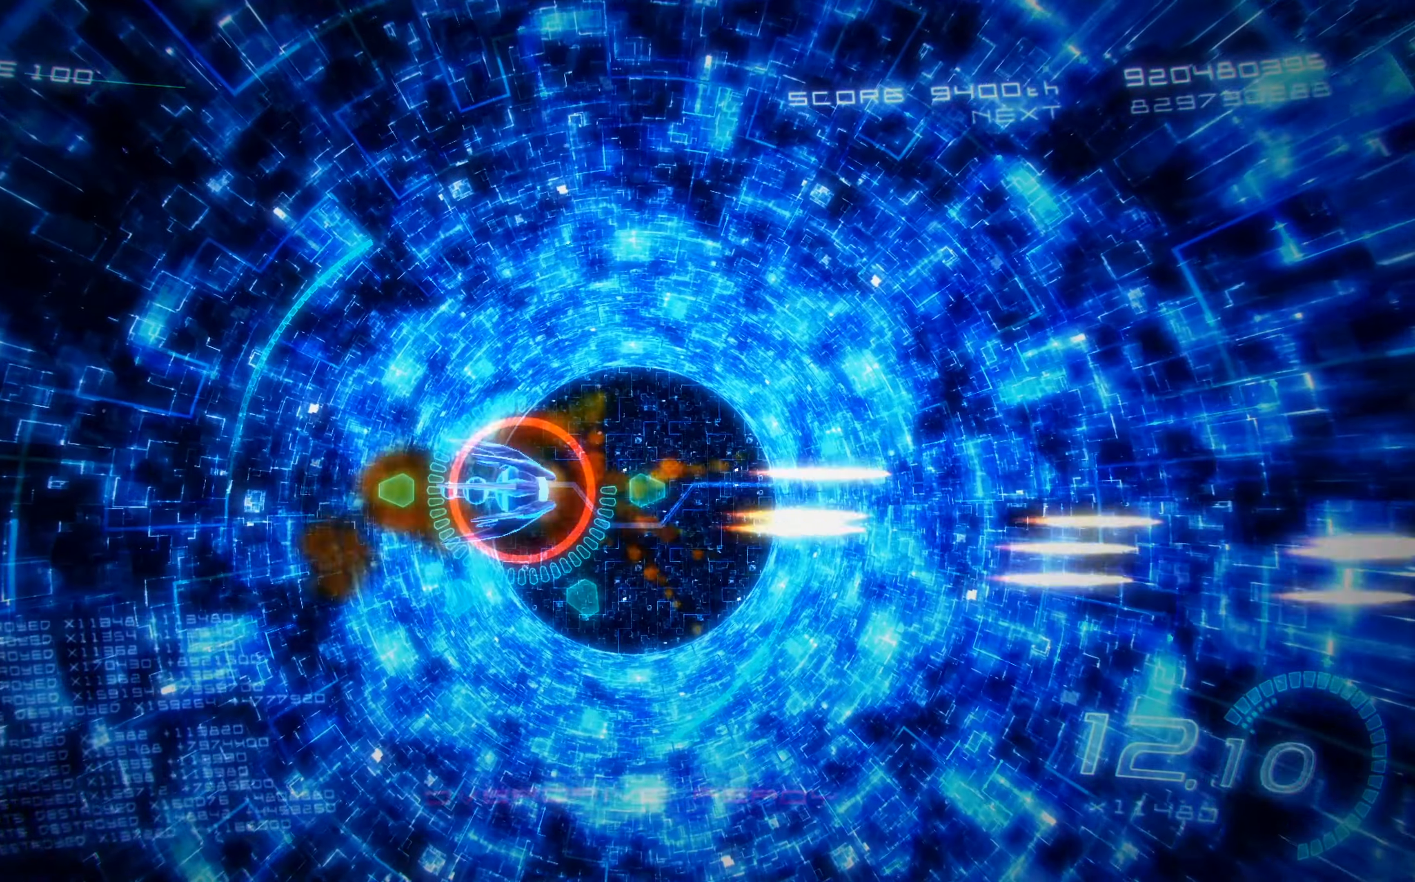
{"buttons": ["X", "DPAD_LEFT"], "left_stick": "center", "events": [[367, "DPAD_LEFT", "down"]]}
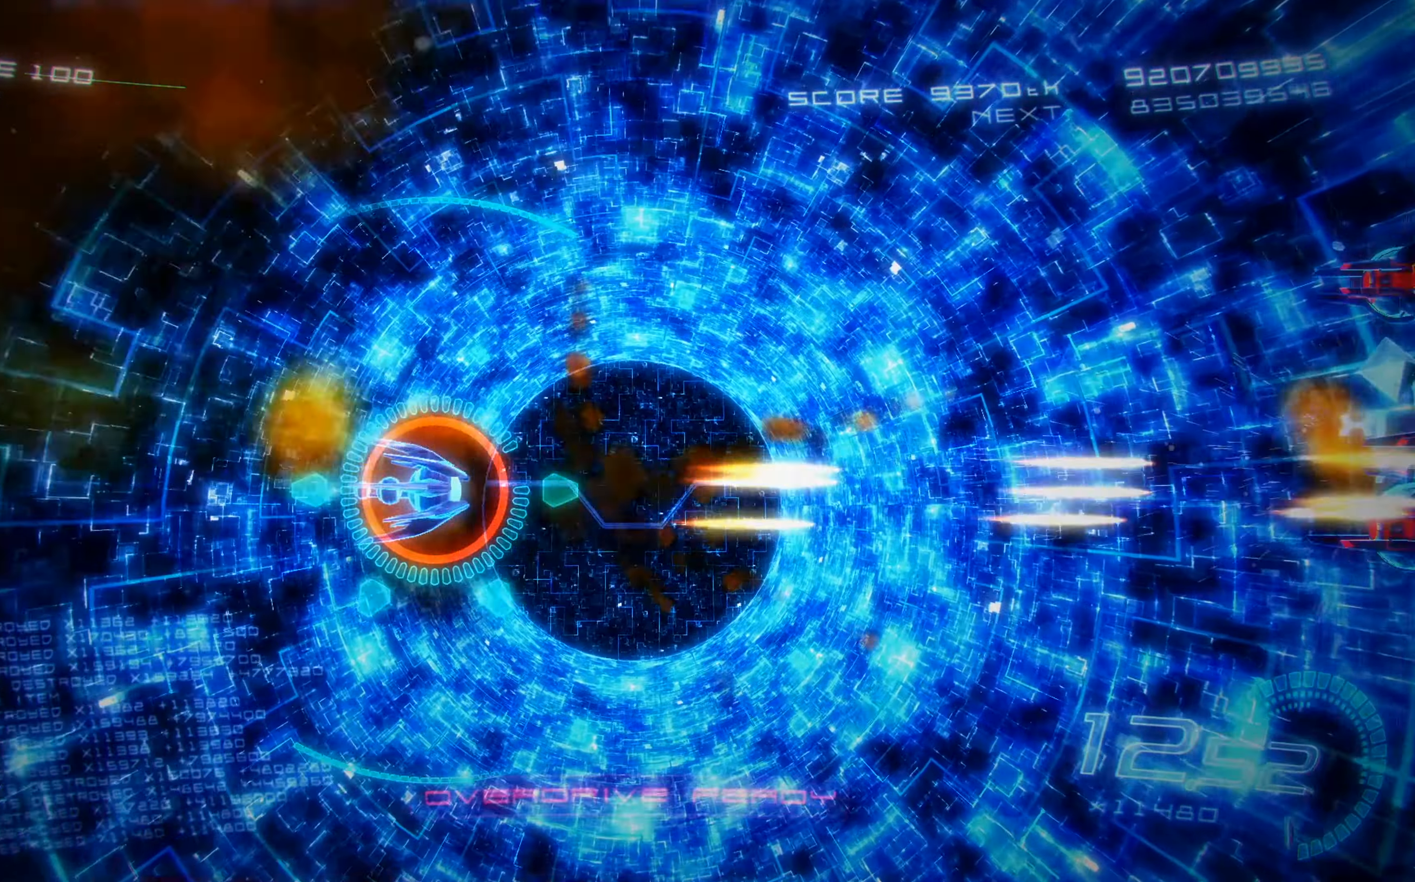
{"buttons": ["X", "DPAD_UP", "DPAD_LEFT"], "left_stick": "center", "events": [[17, "DPAD_LEFT", "up"], [334, "DPAD_LEFT", "down"], [384, "DPAD_UP", "down"]]}
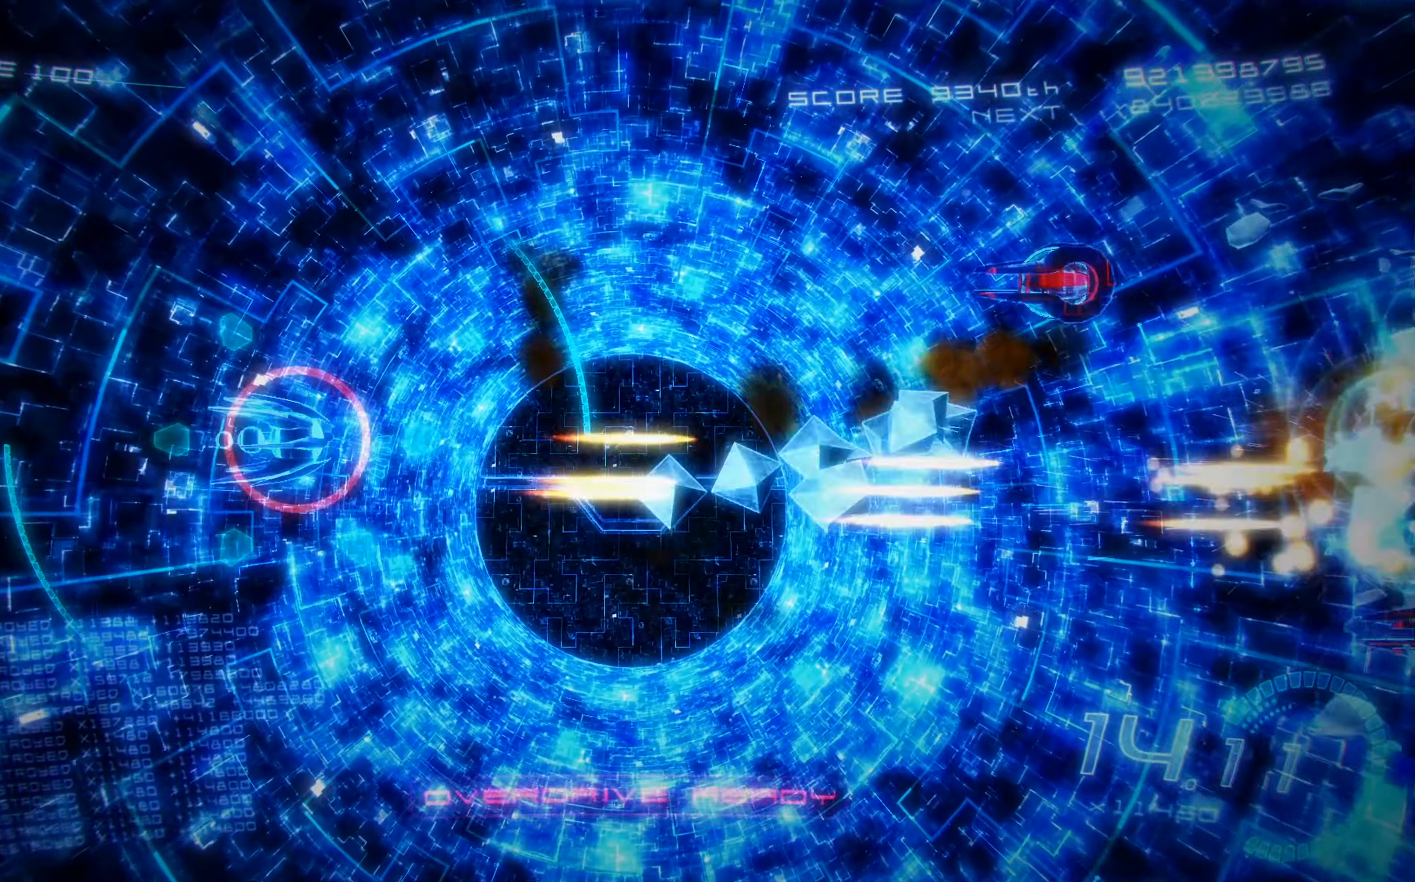
{"buttons": ["X", "DPAD_DOWN", "DPAD_RIGHT"], "left_stick": "center", "events": [[184, "DPAD_UP", "up"], [217, "DPAD_LEFT", "up"], [300, "DPAD_DOWN", "down"], [434, "DPAD_RIGHT", "down"]]}
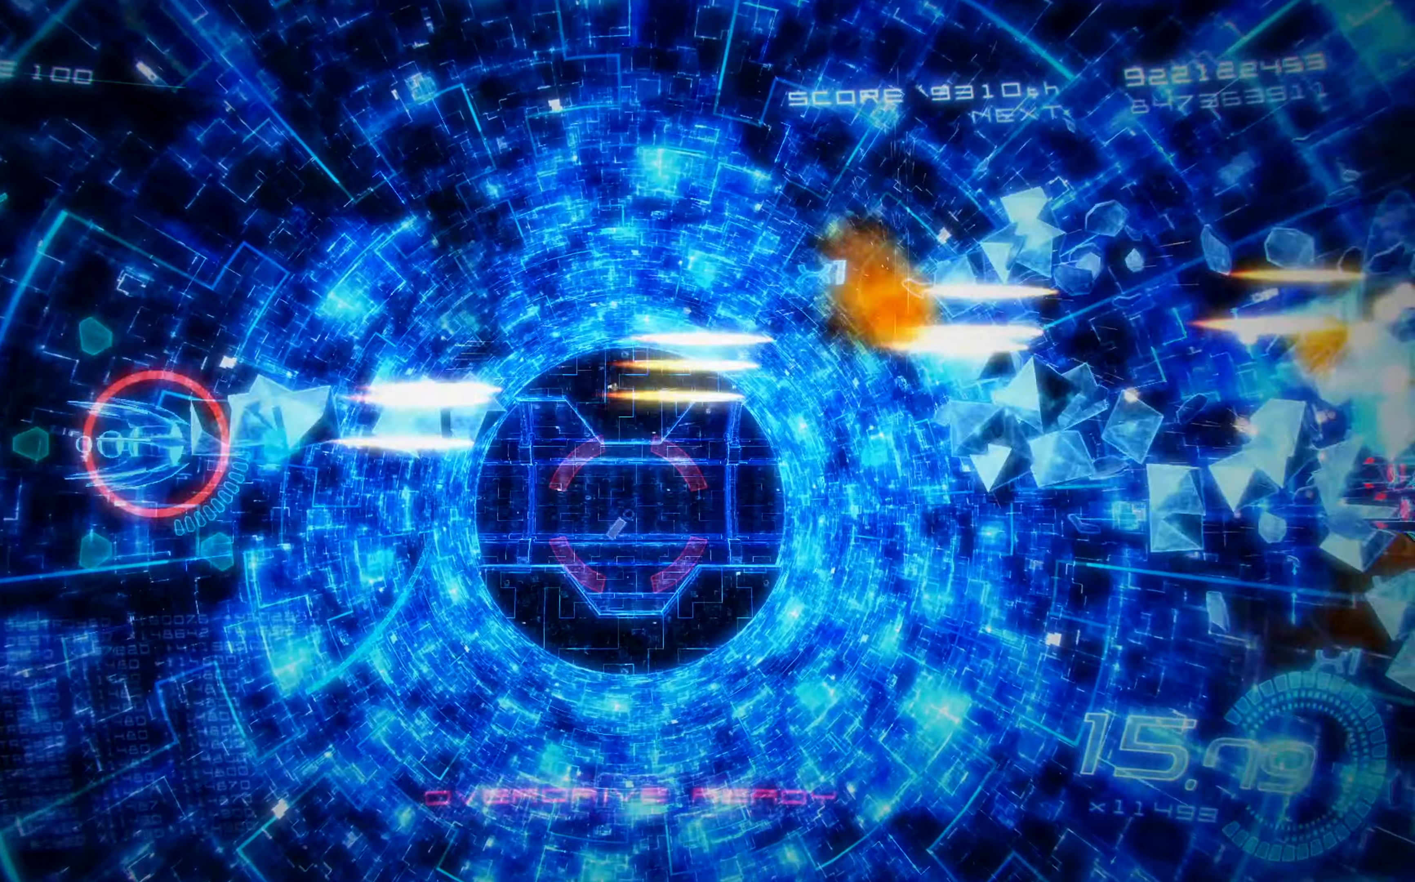
{"buttons": ["X", "DPAD_UP"], "left_stick": "center", "events": [[184, "DPAD_RIGHT", "up"], [267, "DPAD_DOWN", "up"], [350, "DPAD_UP", "down"]]}
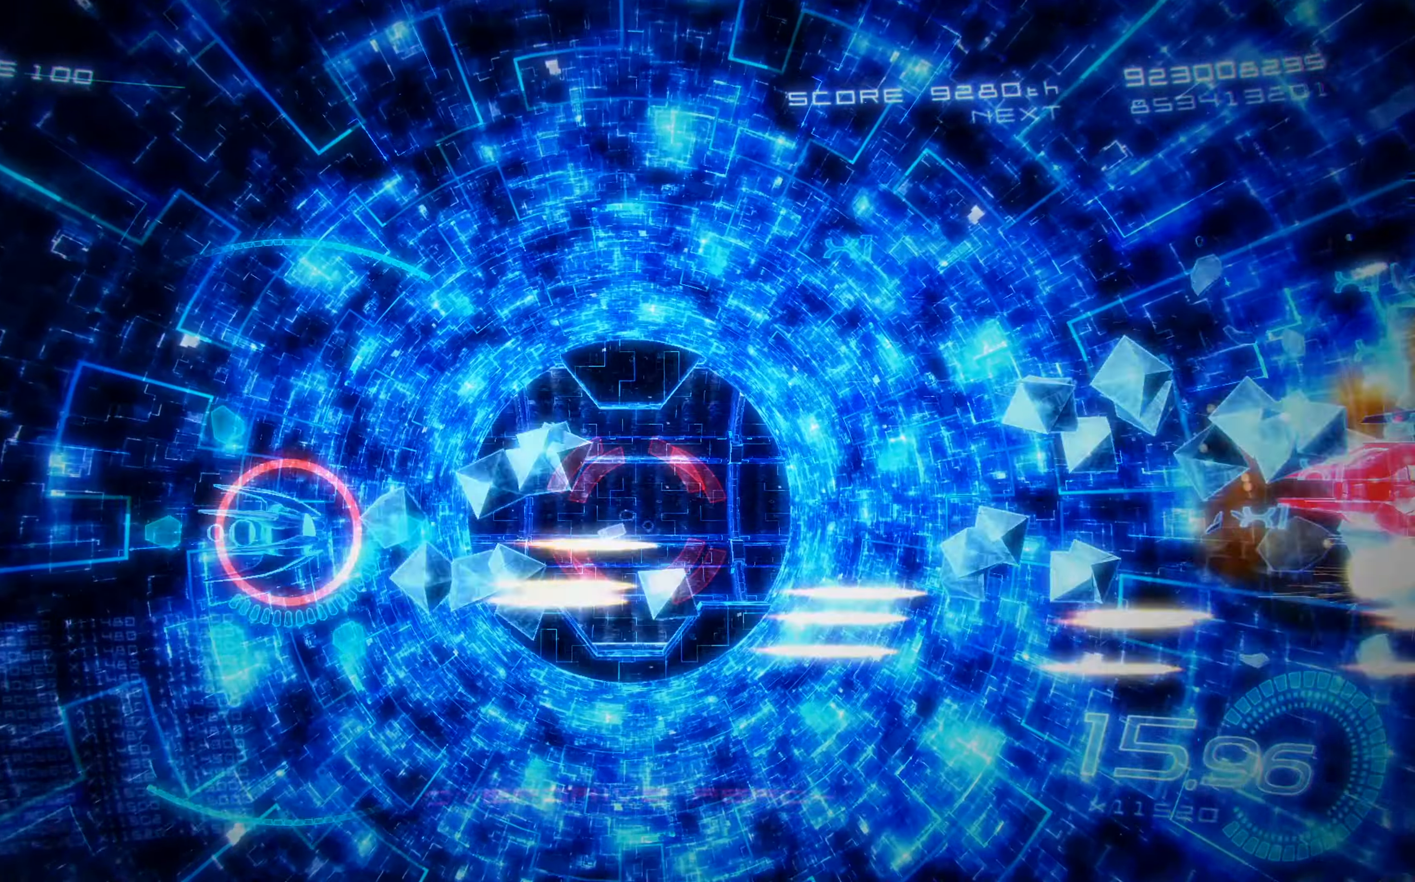
{"buttons": ["X"], "left_stick": "center", "events": [[17, "DPAD_RIGHT", "down"], [34, "DPAD_UP", "up"], [300, "DPAD_RIGHT", "up"], [400, "DPAD_DOWN", "down"], [500, "DPAD_DOWN", "up"]]}
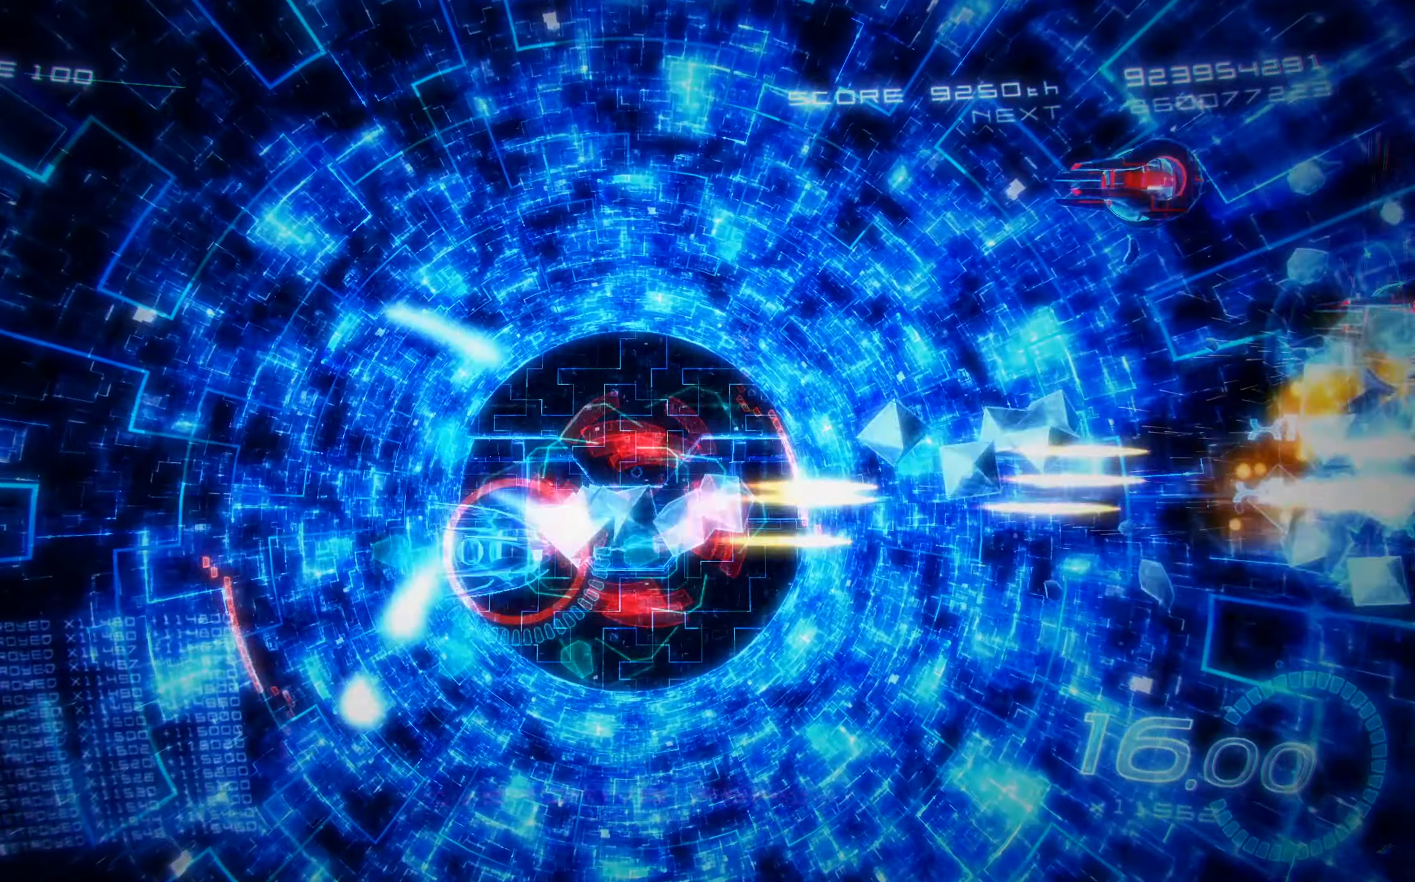
{"buttons": ["X", "DPAD_UP", "DPAD_LEFT"], "left_stick": "center", "events": [[284, "DPAD_LEFT", "down"], [350, "DPAD_UP", "down"]]}
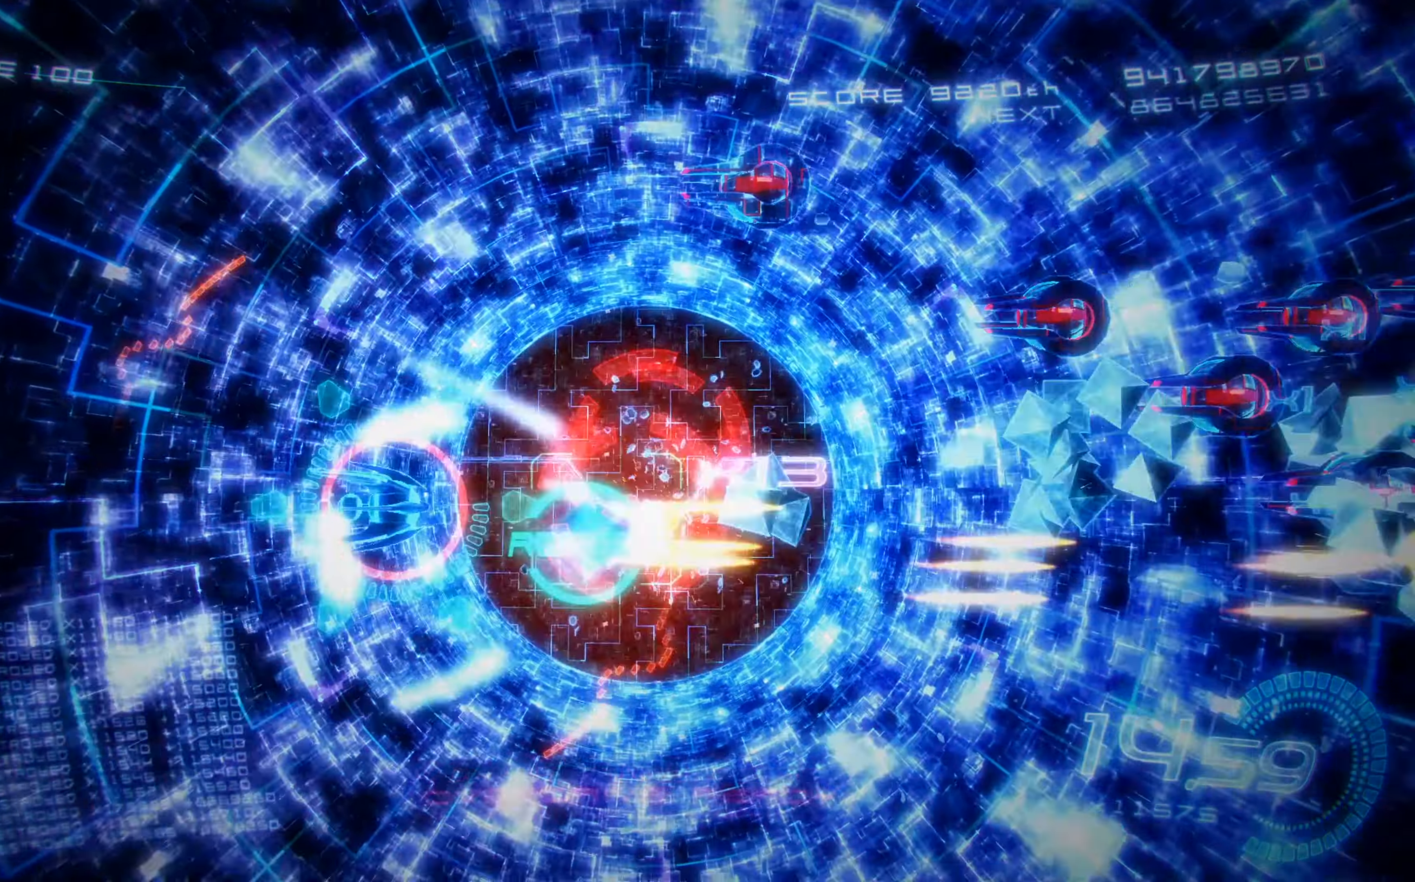
{"buttons": ["X", "DPAD_DOWN", "DPAD_LEFT"], "left_stick": "center", "events": [[317, "A", "down"], [334, "DPAD_UP", "up"], [367, "DPAD_DOWN", "down"], [500, "A", "up"]]}
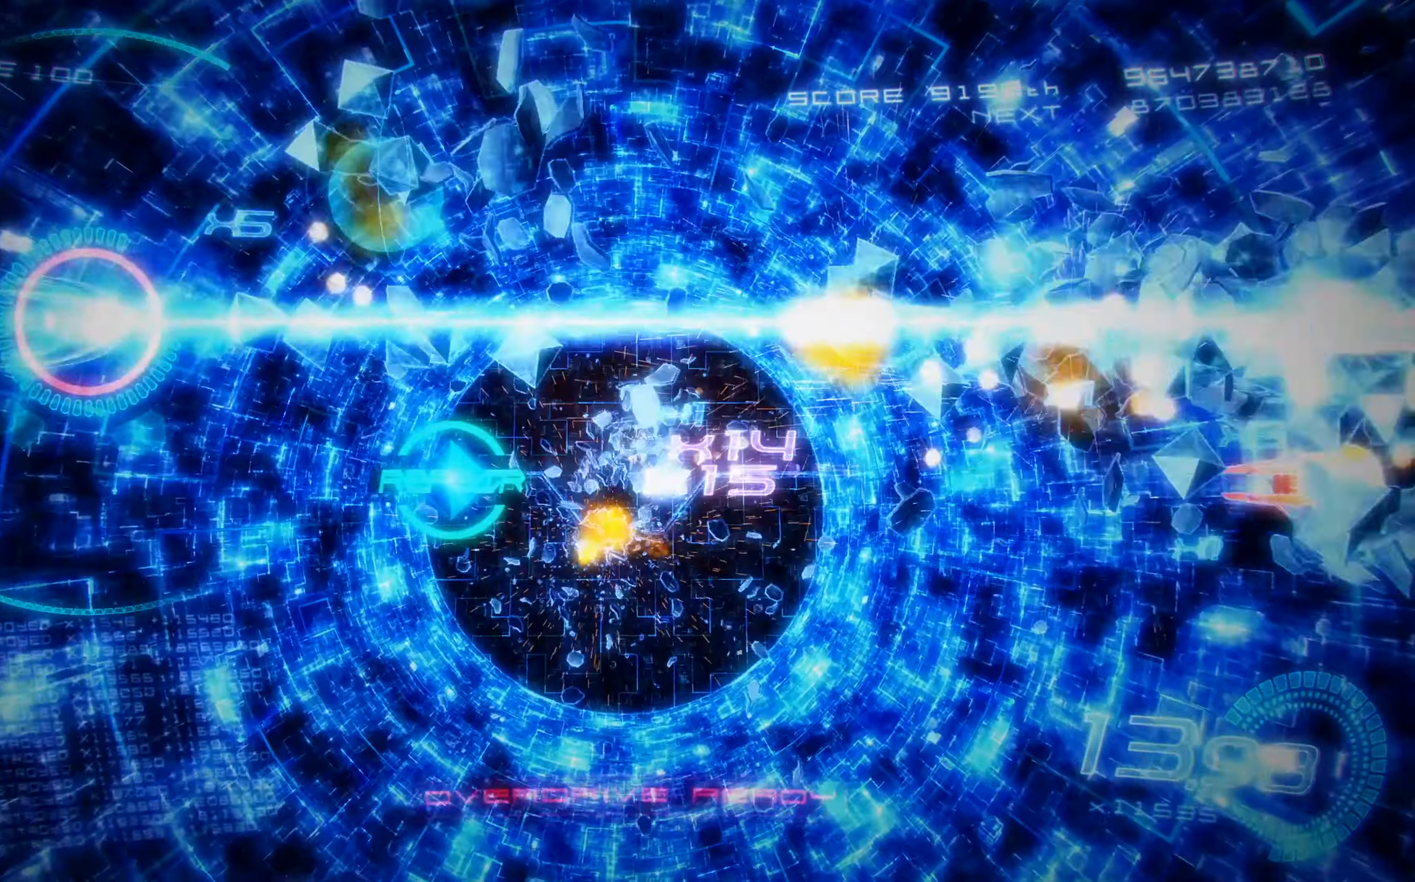
{"buttons": ["X", "DPAD_UP", "DPAD_RIGHT"], "left_stick": "center", "events": [[67, "DPAD_LEFT", "up"], [317, "DPAD_DOWN", "up"], [334, "DPAD_RIGHT", "down"], [400, "DPAD_UP", "down"]]}
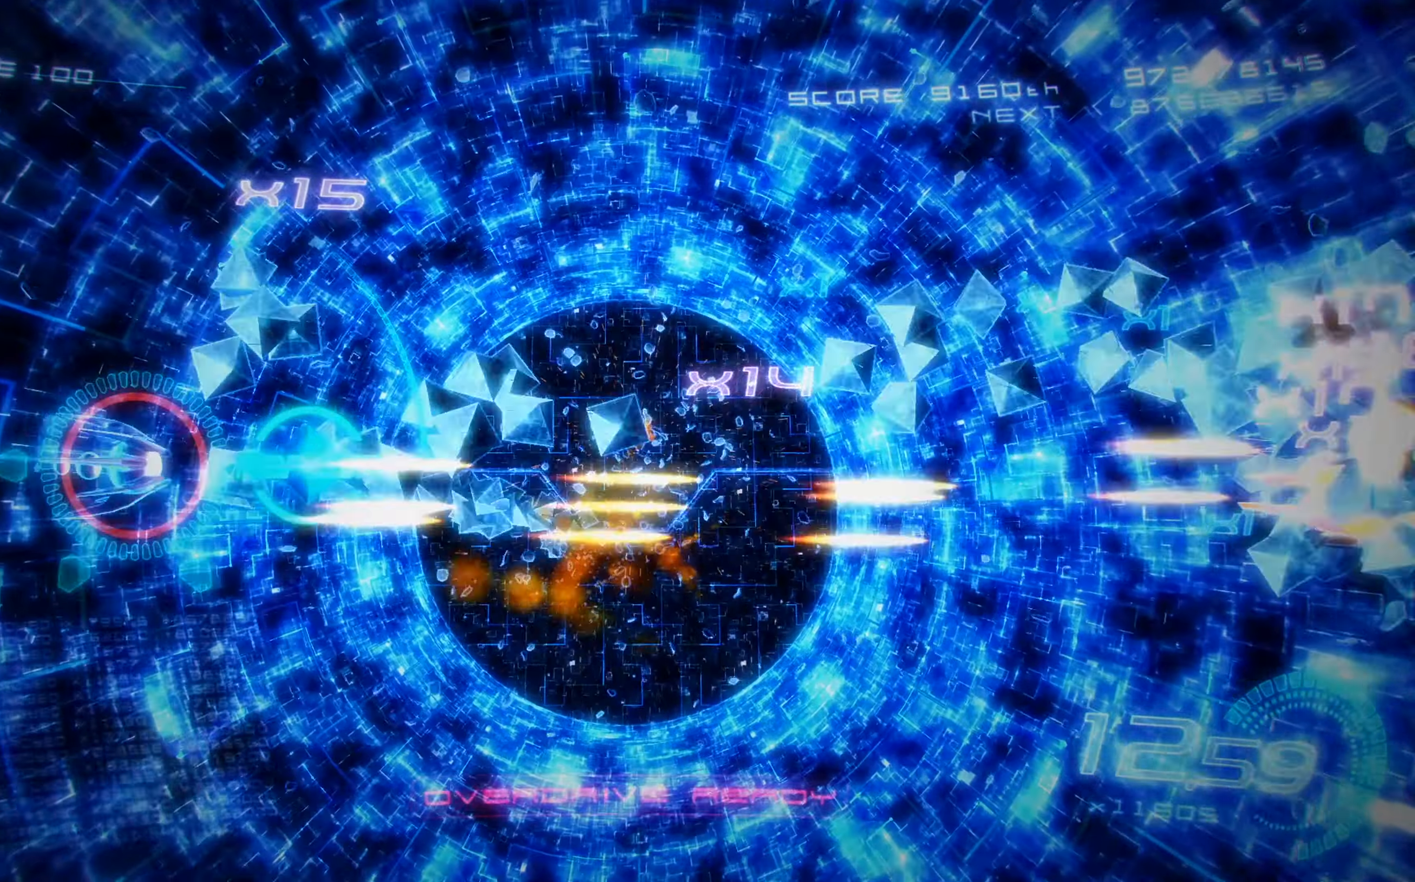
{"buttons": ["X", "DPAD_RIGHT"], "left_stick": "center", "events": [[67, "DPAD_RIGHT", "up"], [84, "DPAD_UP", "up"], [134, "DPAD_DOWN", "down"], [300, "DPAD_DOWN", "up"], [367, "DPAD_UP", "down"], [417, "DPAD_UP", "up"], [484, "DPAD_RIGHT", "down"]]}
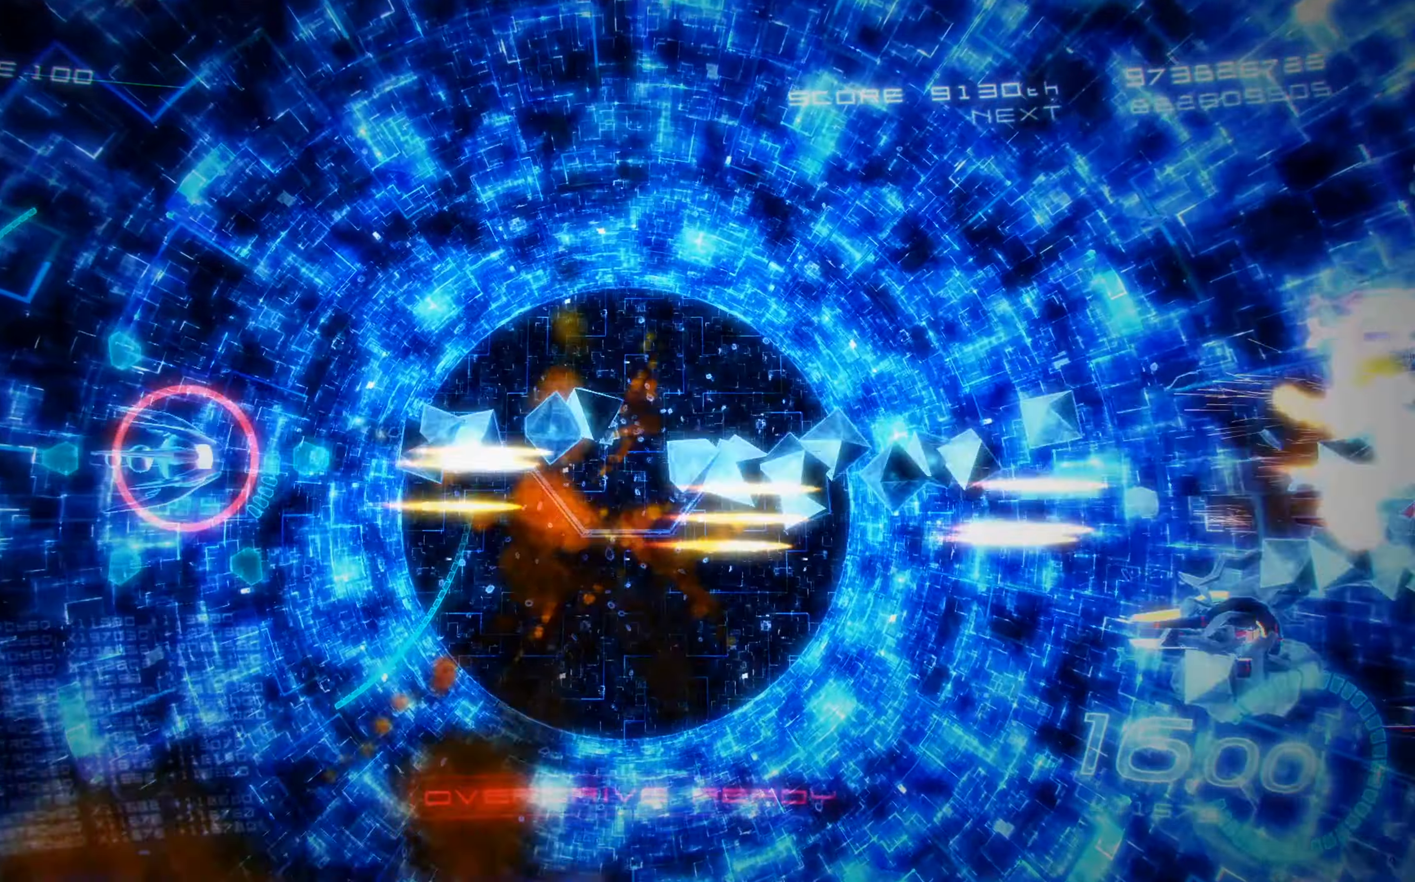
{"buttons": ["X", "DPAD_DOWN"], "left_stick": "center", "events": [[84, "DPAD_RIGHT", "up"], [400, "DPAD_DOWN", "down"]]}
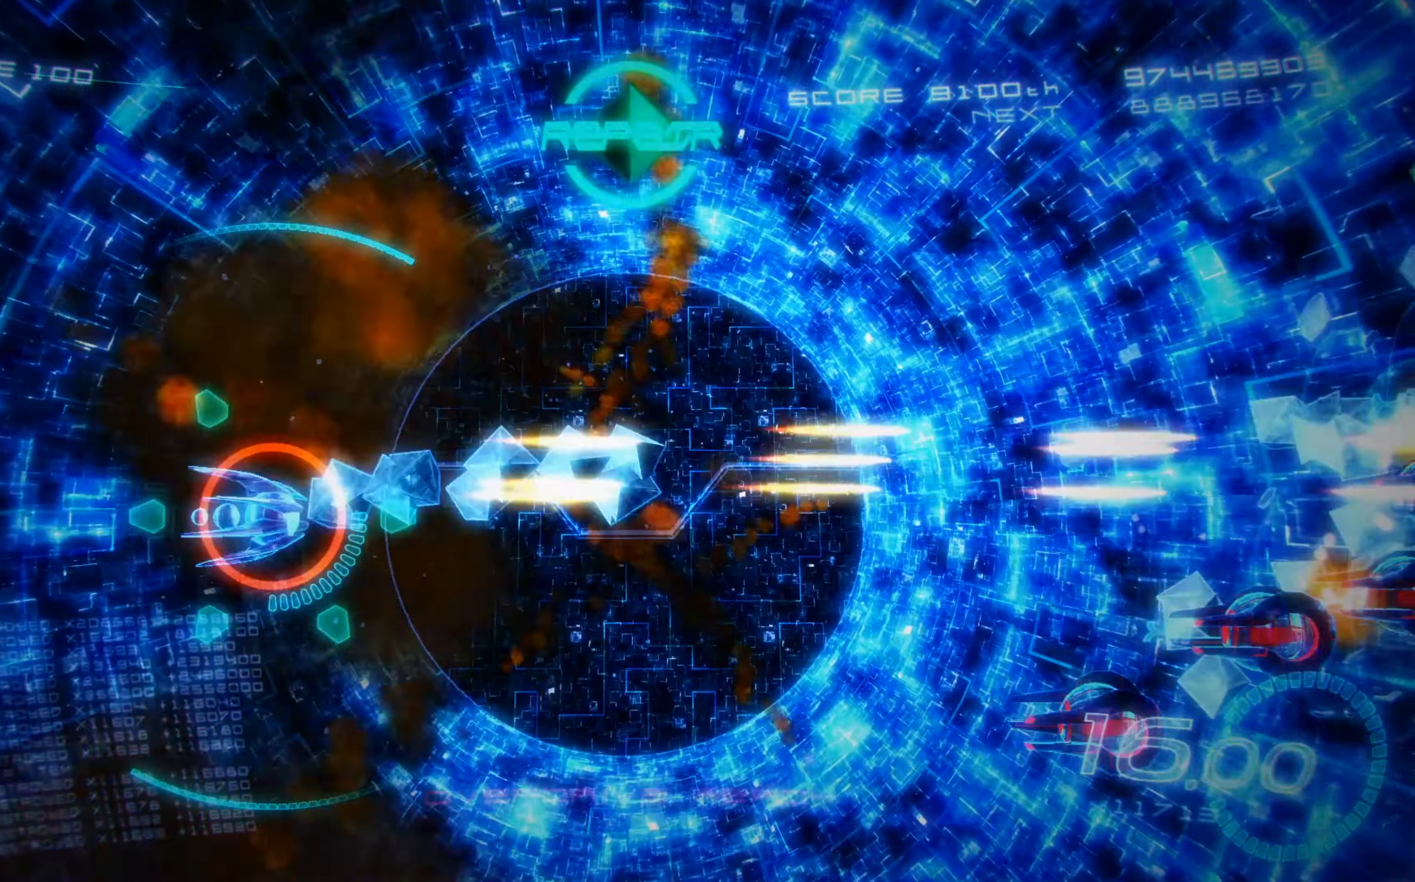
{"buttons": ["X", "DPAD_UP"], "left_stick": "center", "events": [[266, "DPAD_DOWN", "up"], [316, "DPAD_UP", "down"]]}
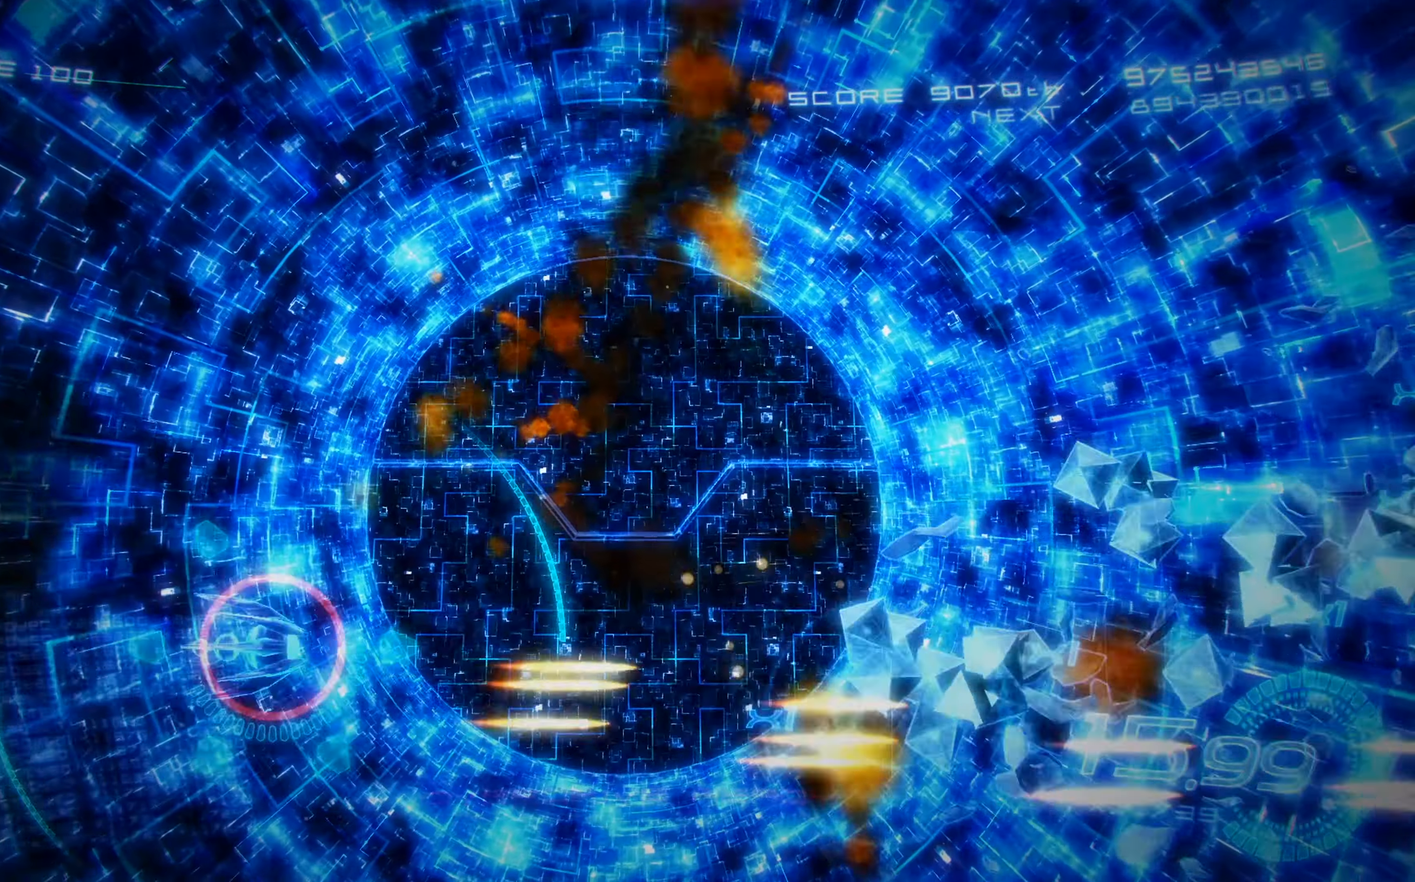
{"buttons": ["X", "DPAD_DOWN"], "left_stick": "center", "events": [[383, "DPAD_UP", "up"], [466, "DPAD_DOWN", "down"]]}
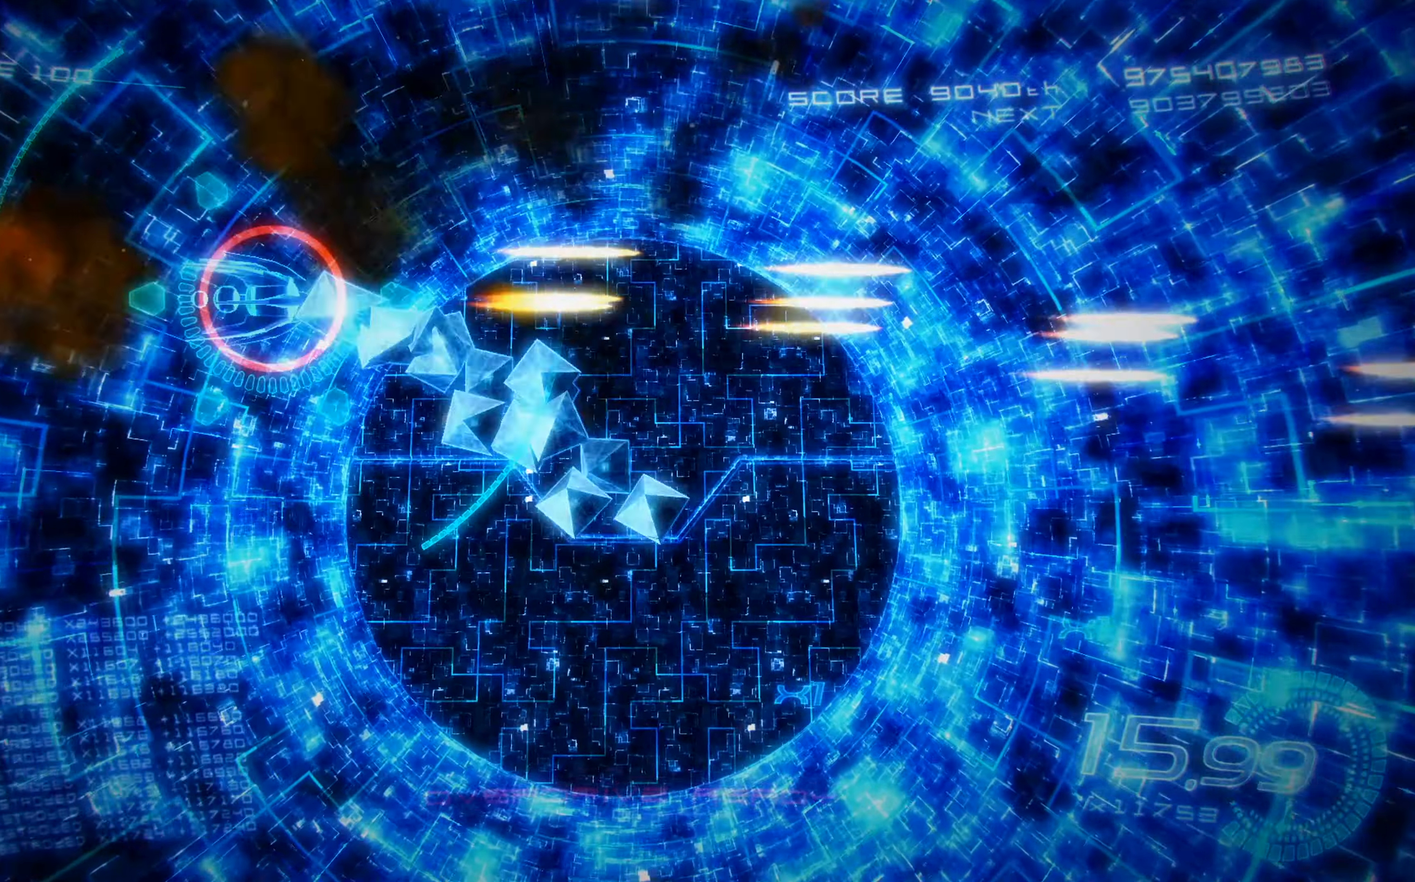
{"buttons": ["X", "DPAD_RIGHT"], "left_stick": "center", "events": [[283, "DPAD_RIGHT", "down"], [333, "DPAD_DOWN", "up"]]}
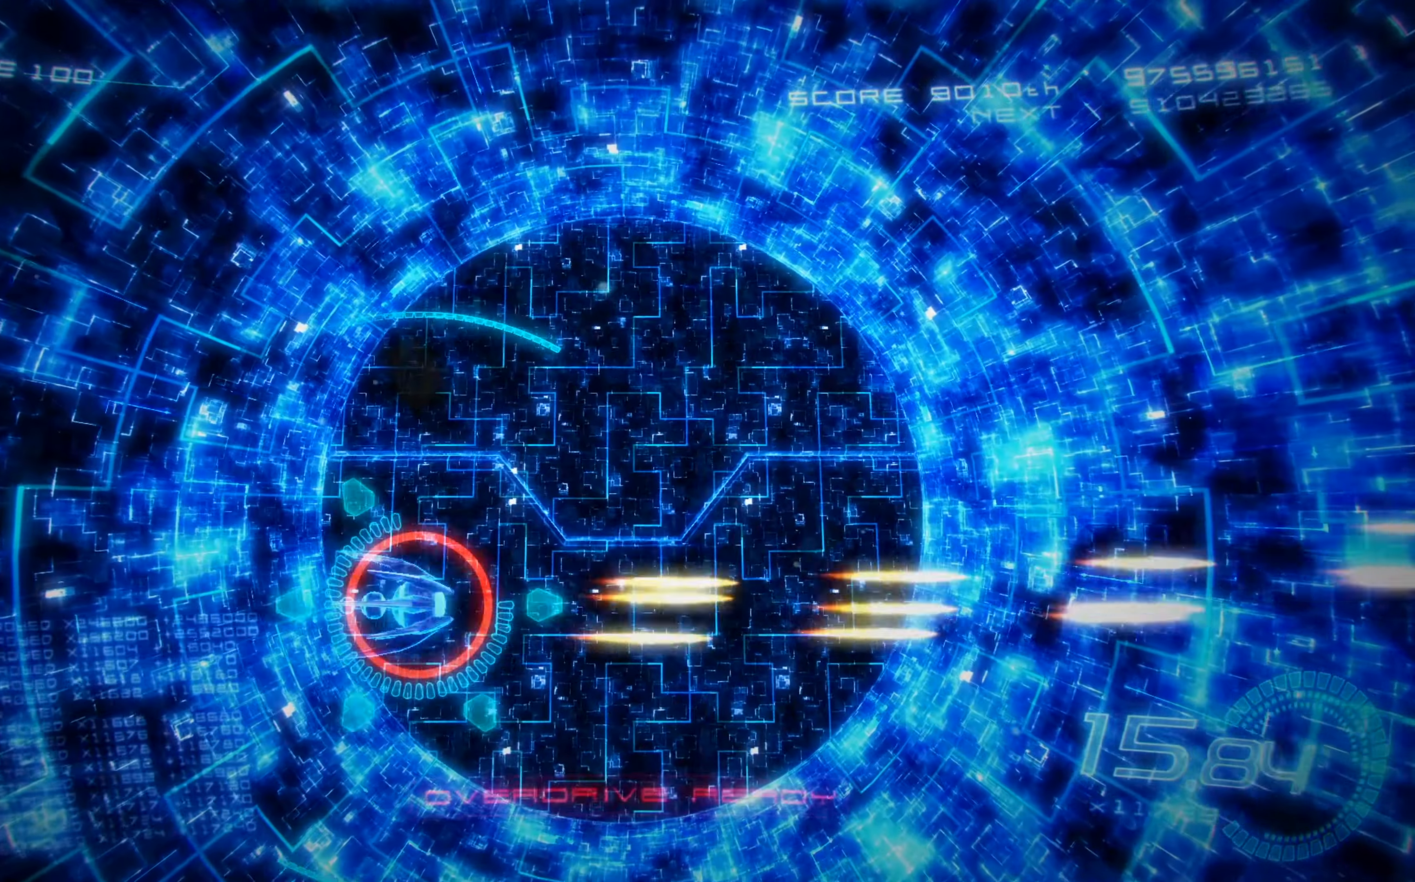
{"buttons": ["X"], "left_stick": "center", "events": [[133, "DPAD_RIGHT", "up"], [383, "DPAD_UP", "down"], [483, "DPAD_UP", "up"]]}
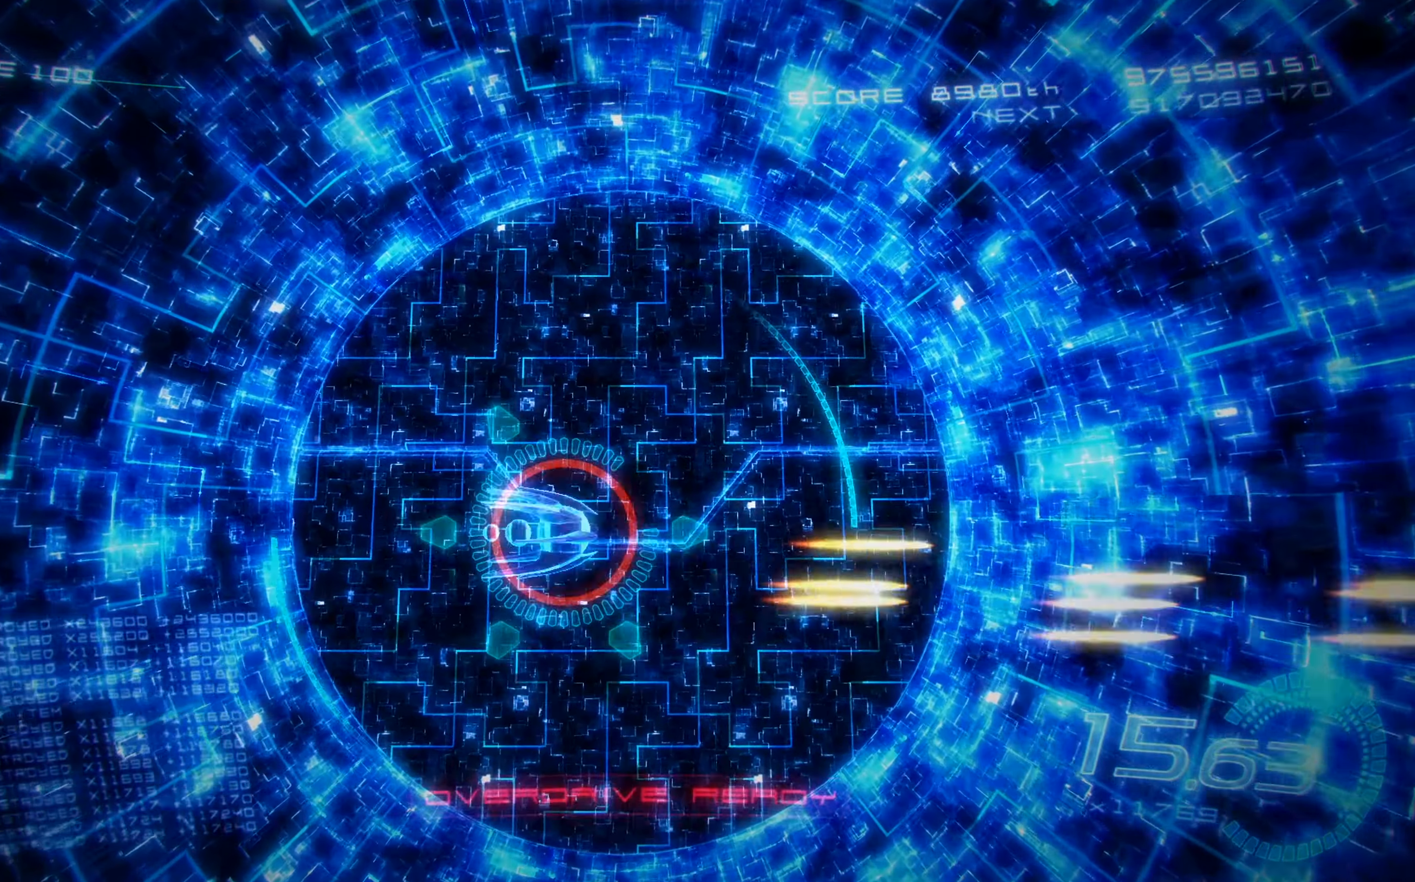
{"buttons": [], "left_stick": "center", "events": [[133, "X", "up"]]}
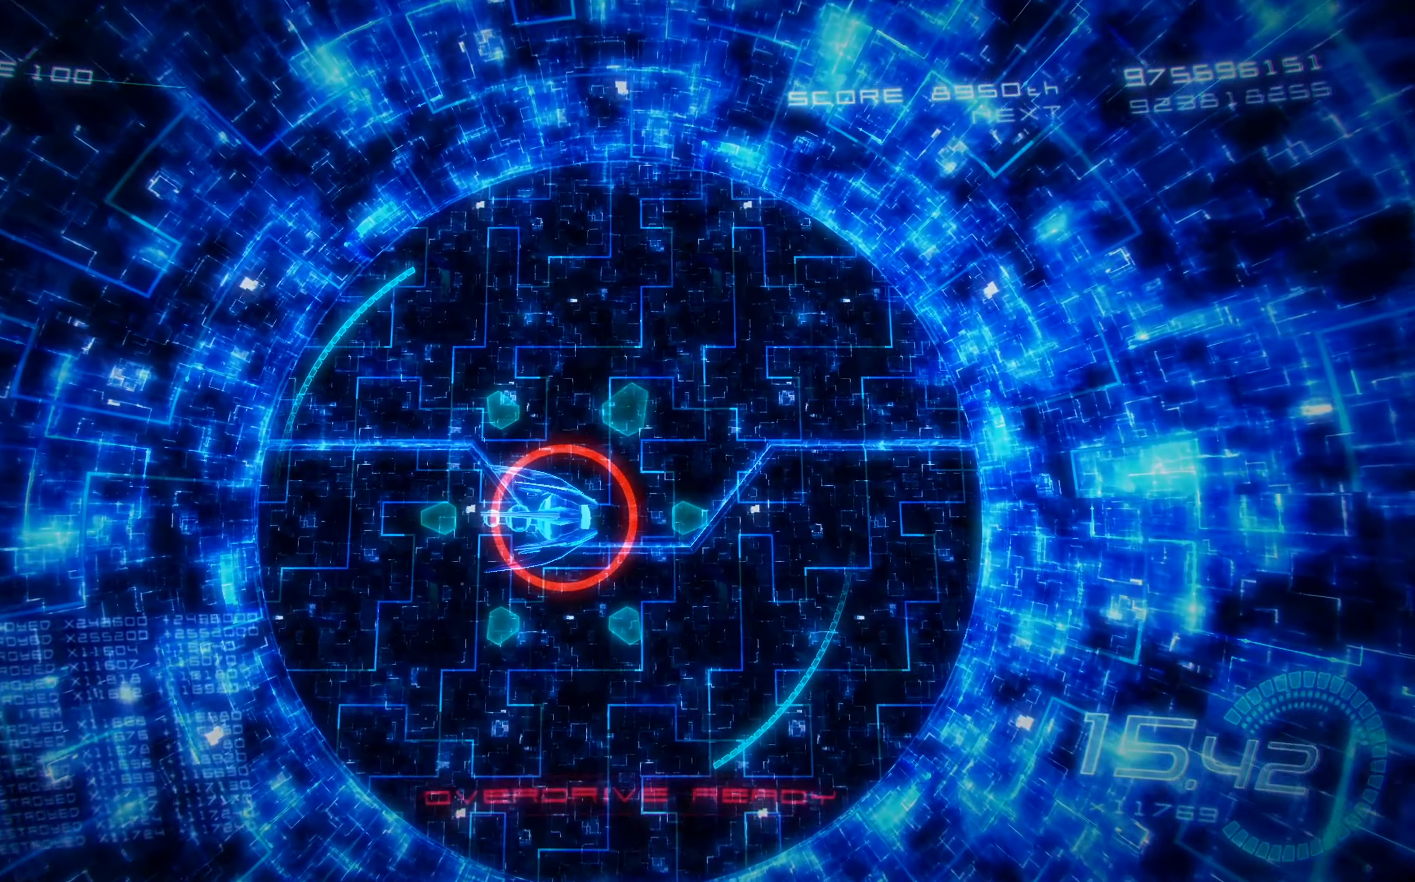
{"buttons": [], "left_stick": "center", "events": []}
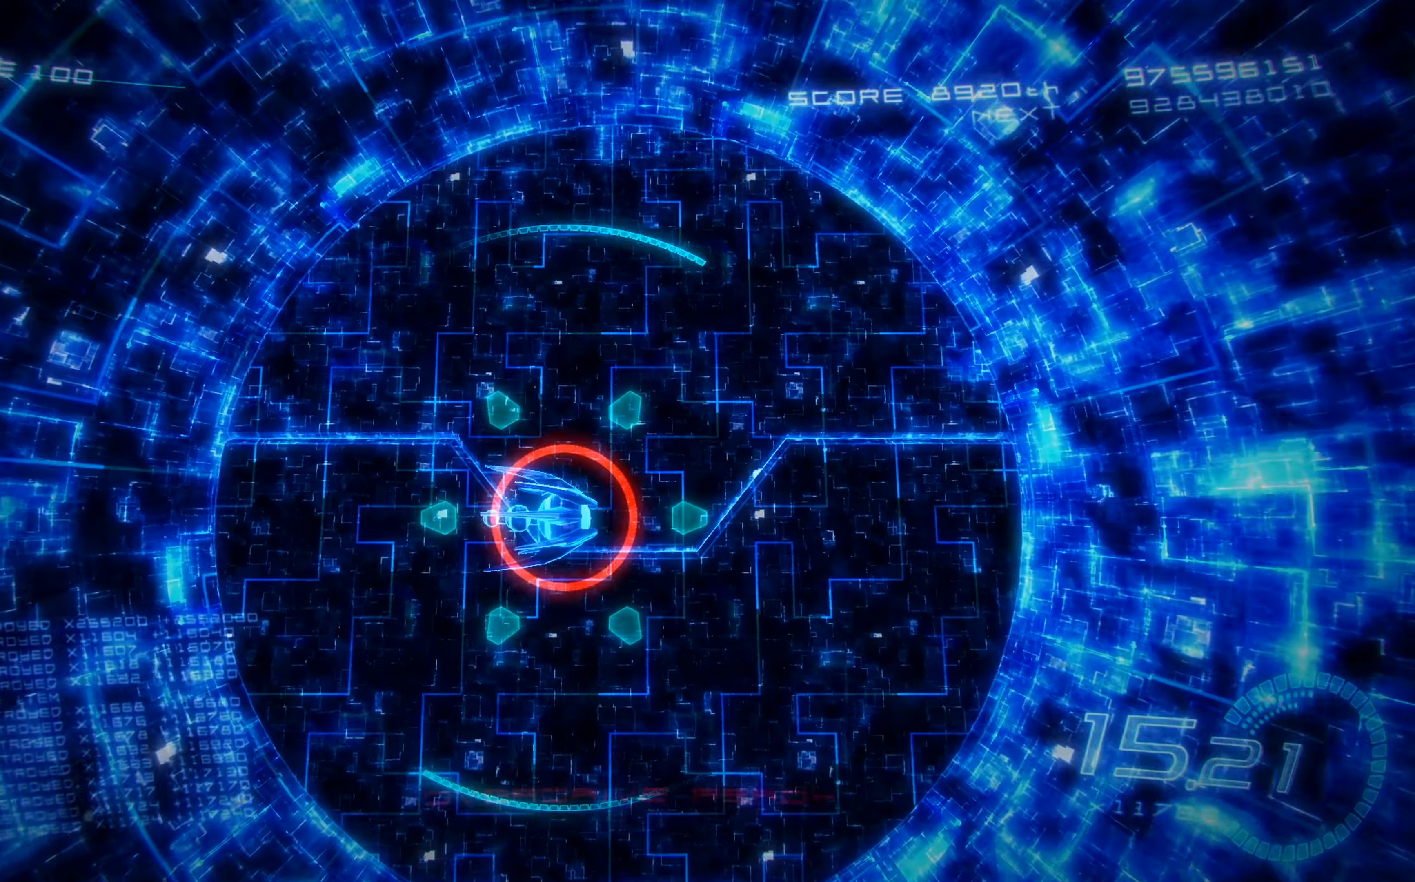
{"buttons": [], "left_stick": "center", "events": []}
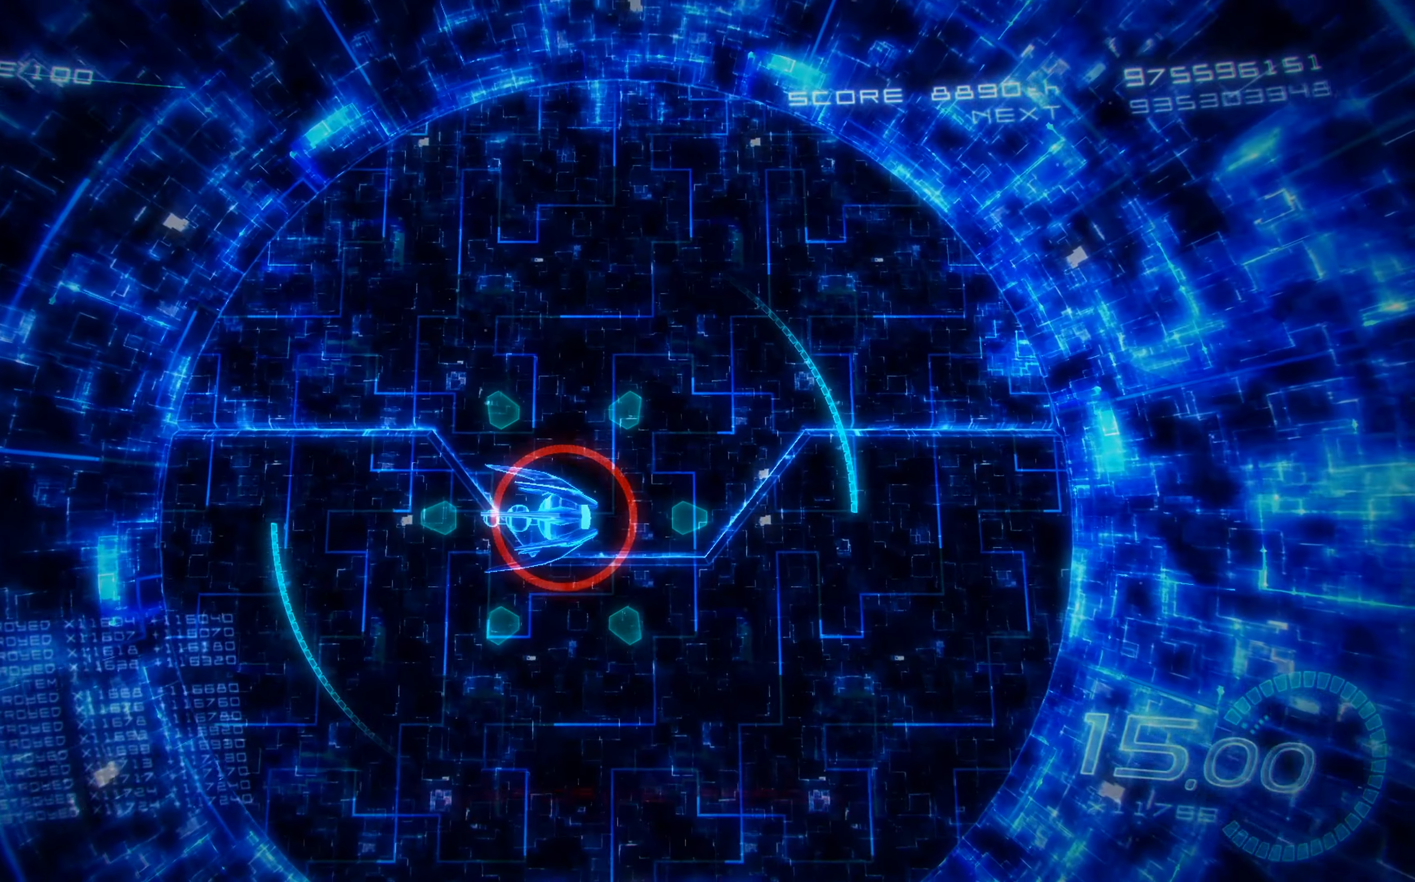
{"buttons": ["R2"], "left_stick": "center", "events": [[250, "R2", "down"]]}
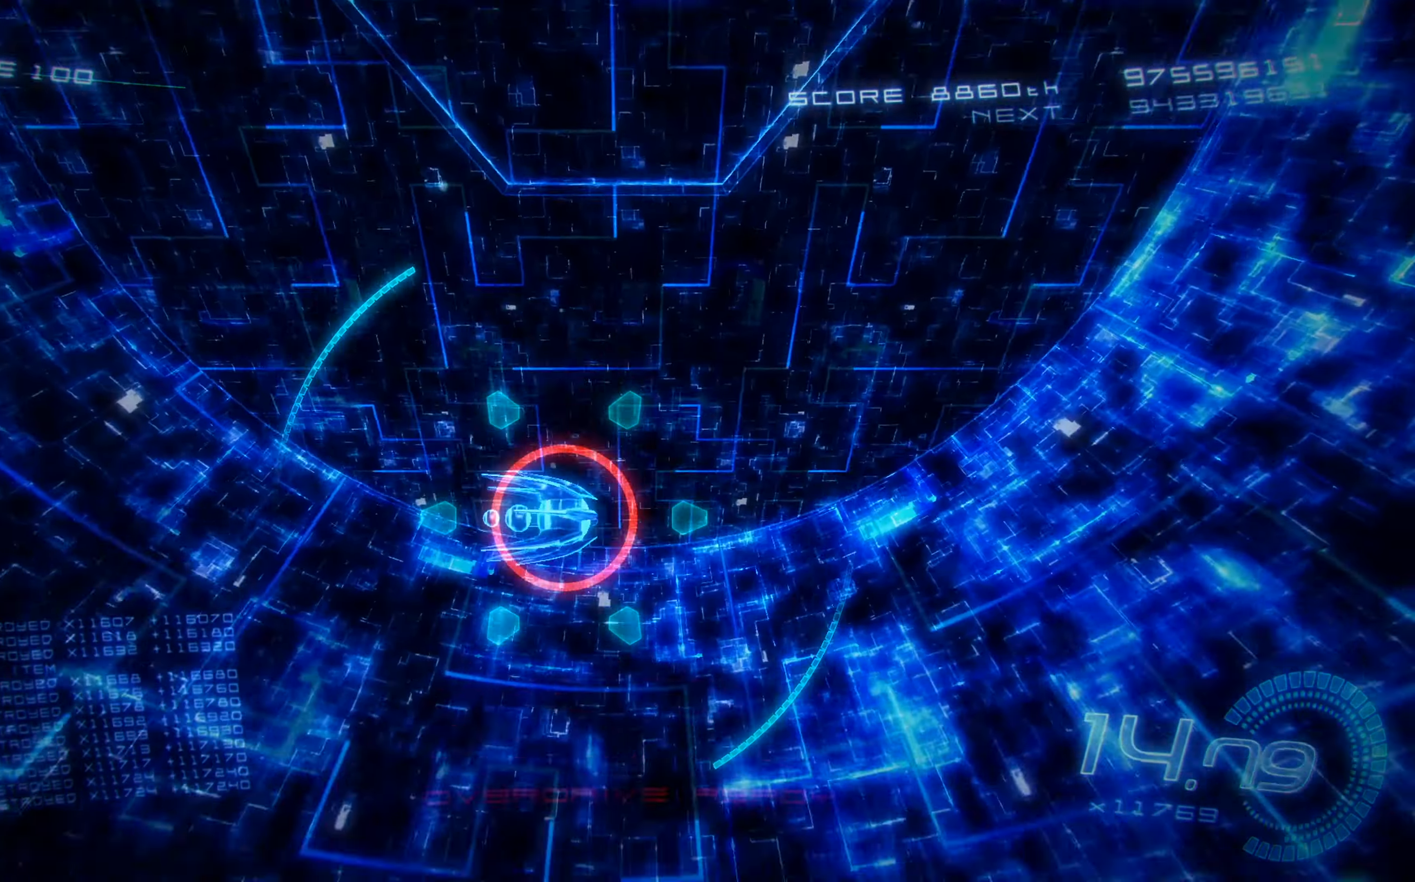
{"buttons": [], "left_stick": "center", "events": [[466, "R2", "up"]]}
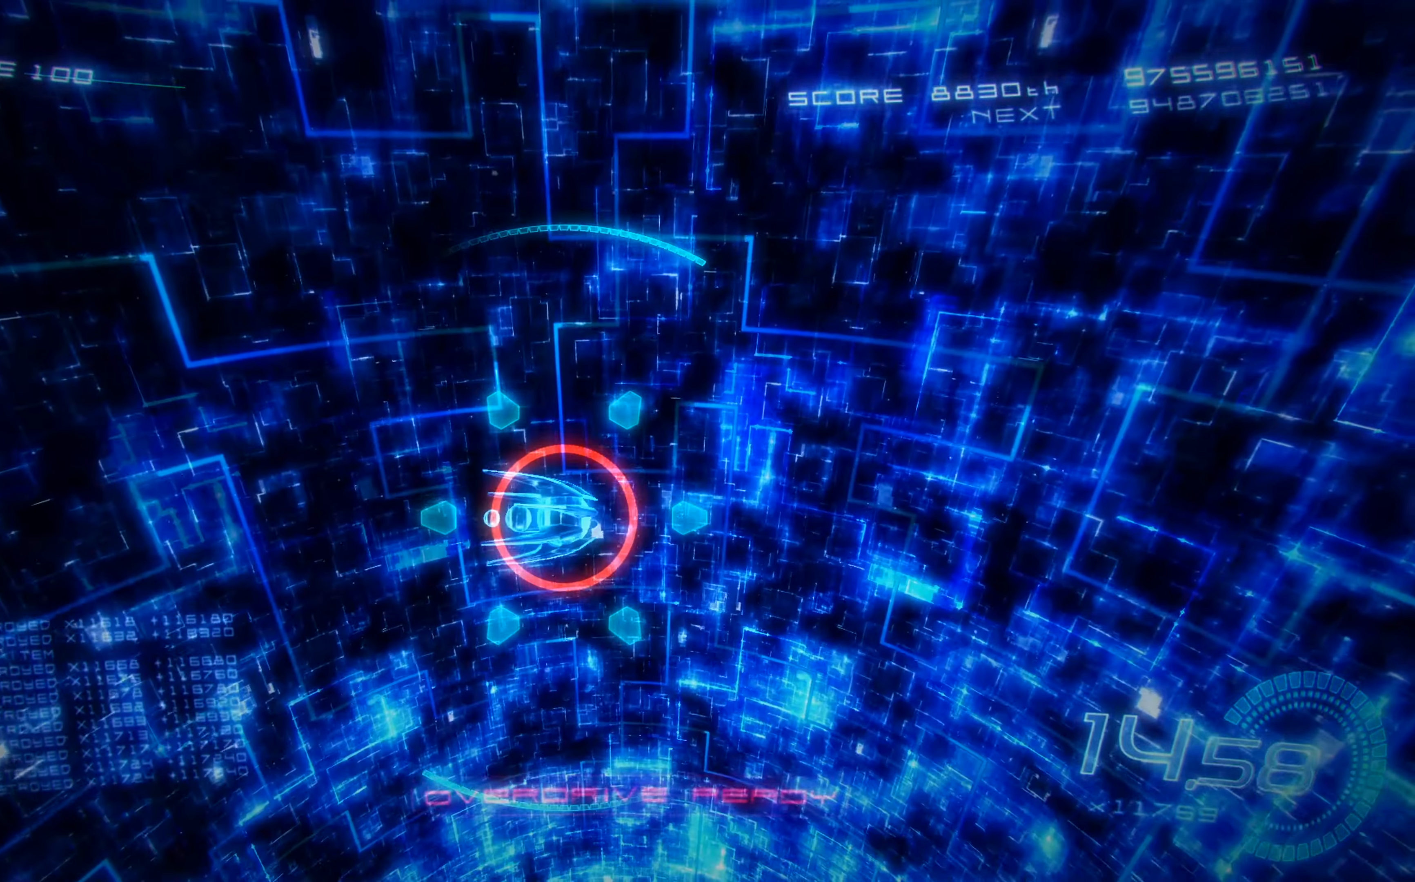
{"buttons": ["L2"], "left_stick": "center", "events": [[116, "L2", "down"]]}
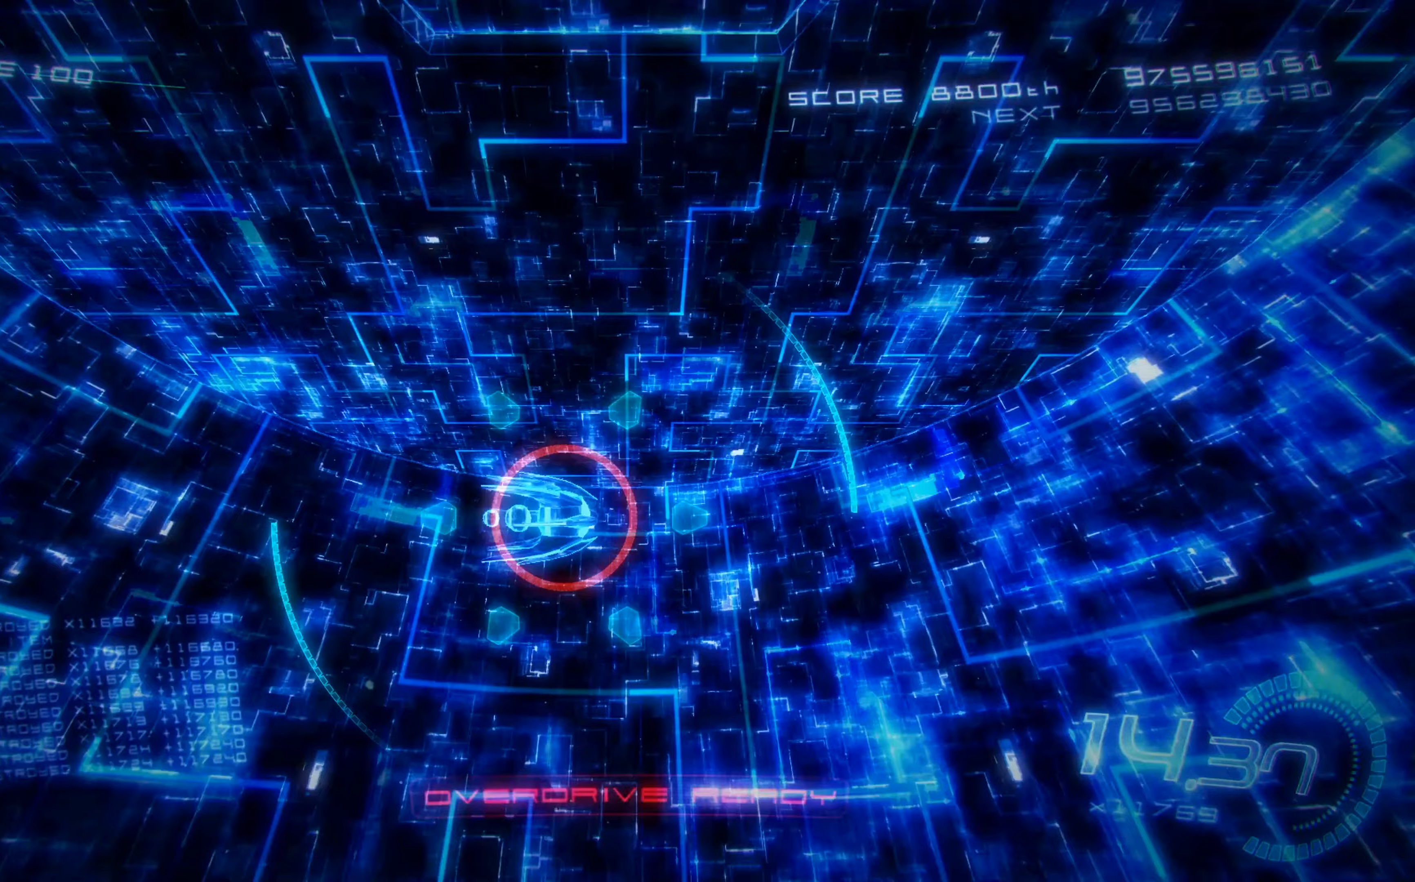
{"buttons": [], "left_stick": "center", "events": [[183, "L2", "up"]]}
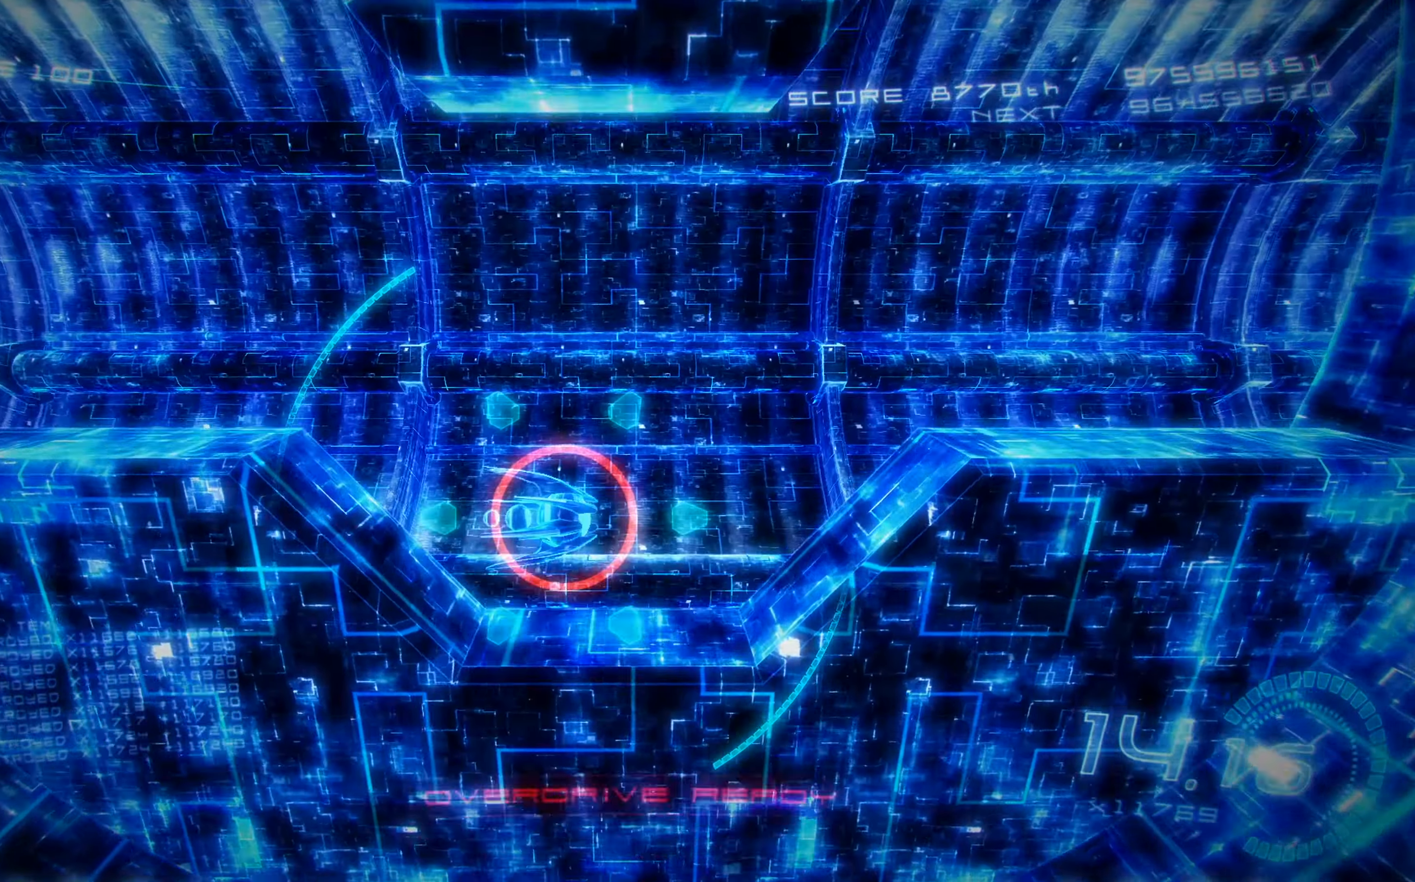
{"buttons": [], "left_stick": "center", "events": [[17, "L2", "down"], [133, "L2", "up"]]}
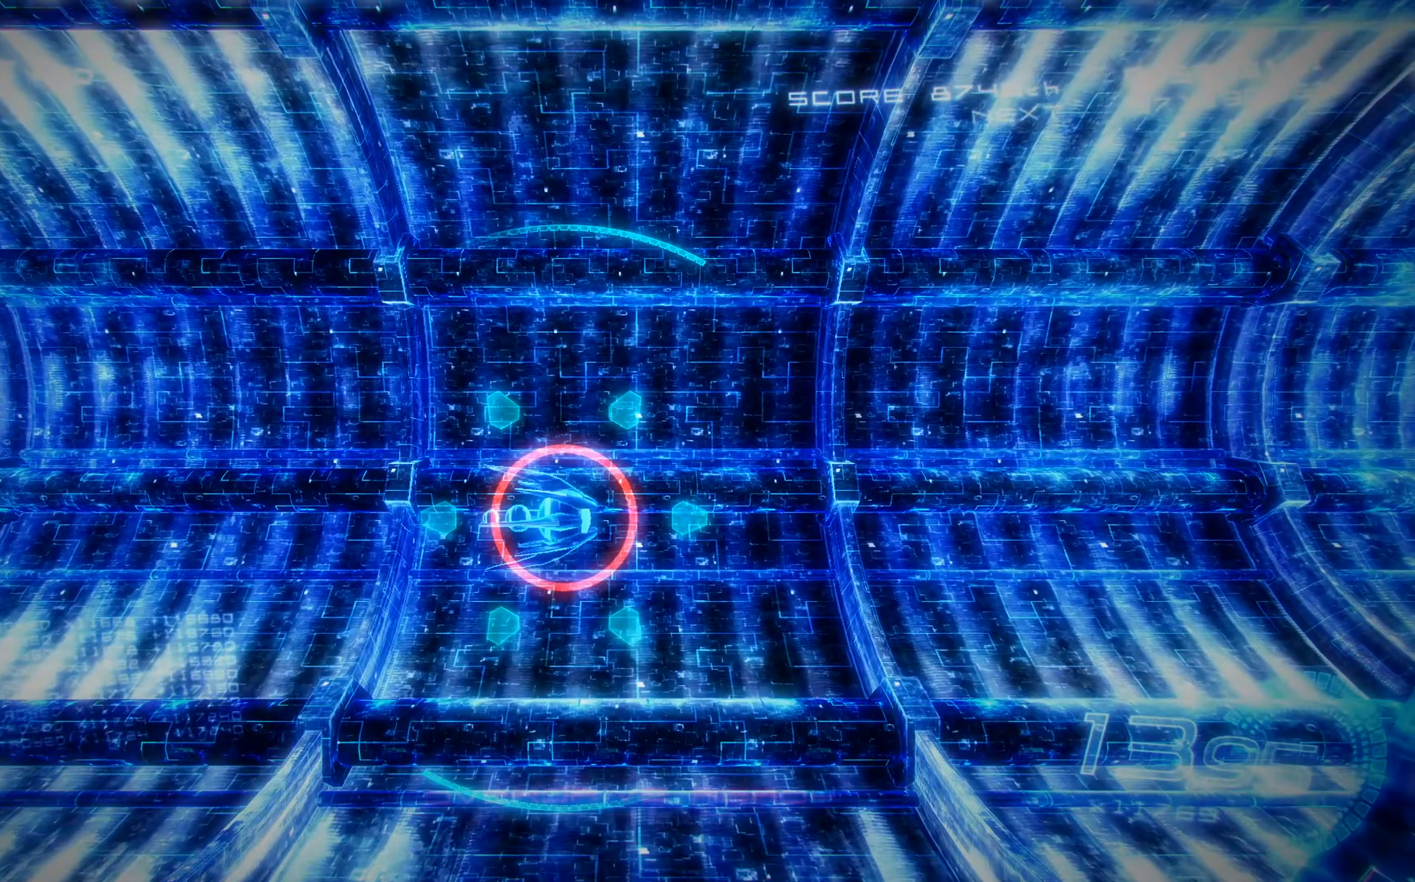
{"buttons": [], "left_stick": "center", "events": [[433, "L2", "down"], [483, "L2", "up"]]}
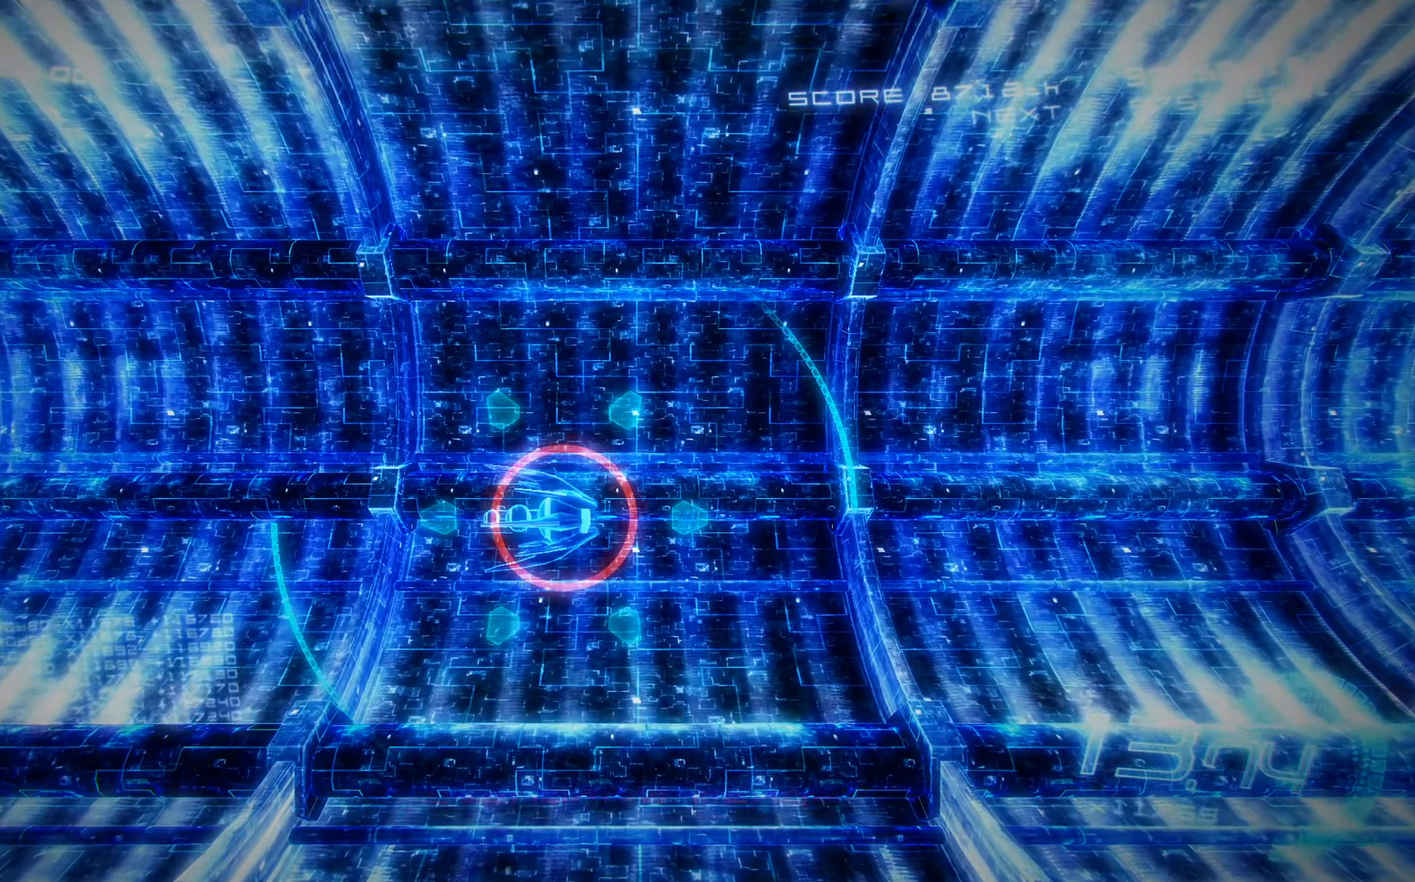
{"buttons": [], "left_stick": "center", "events": [[333, "DPAD_LEFT", "down"], [467, "DPAD_LEFT", "up"]]}
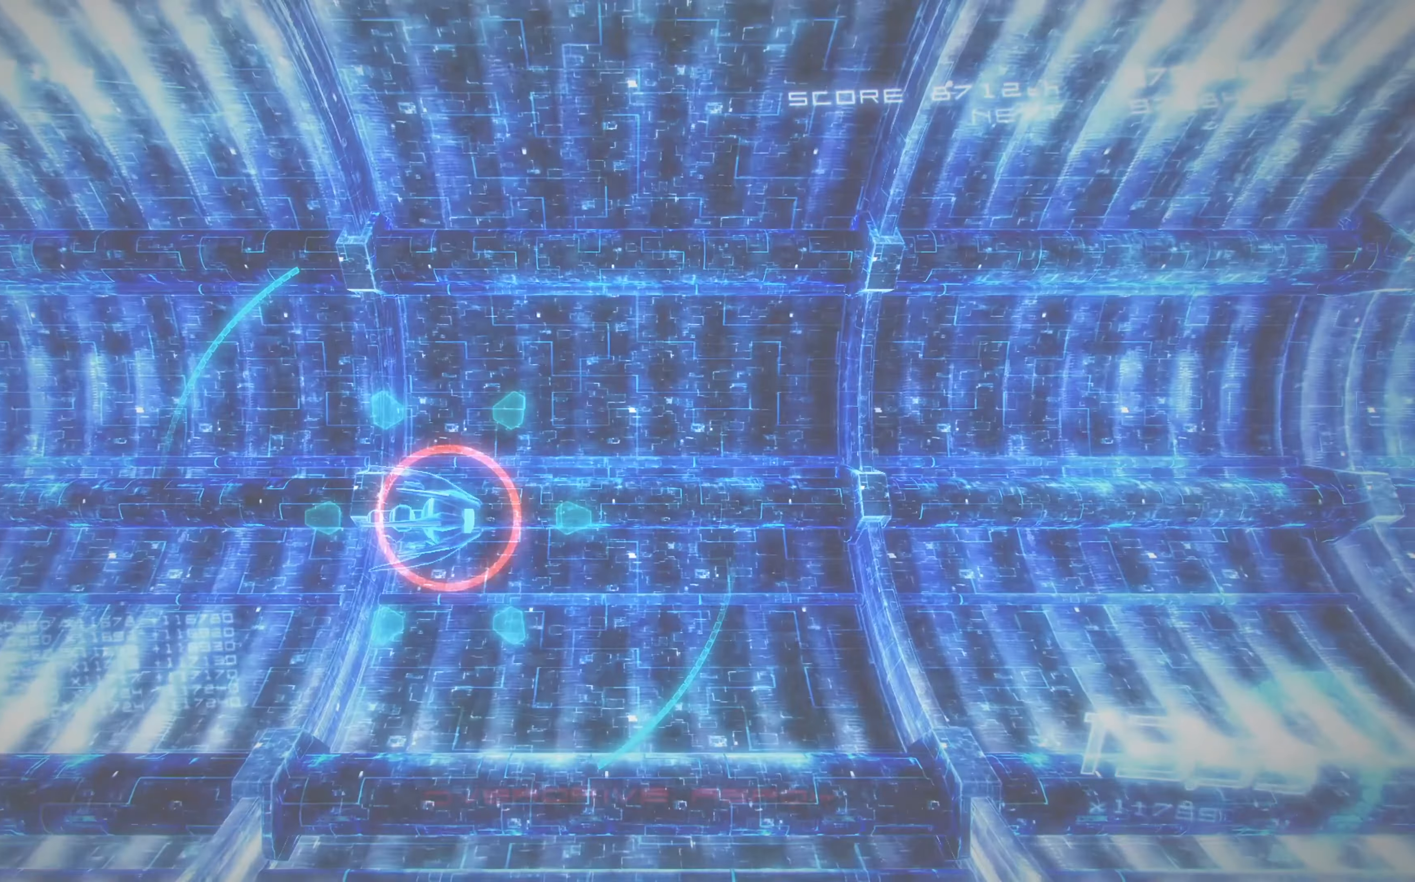
{"buttons": [], "left_stick": "center", "events": [[50, "DPAD_UP", "down"], [150, "DPAD_UP", "up"]]}